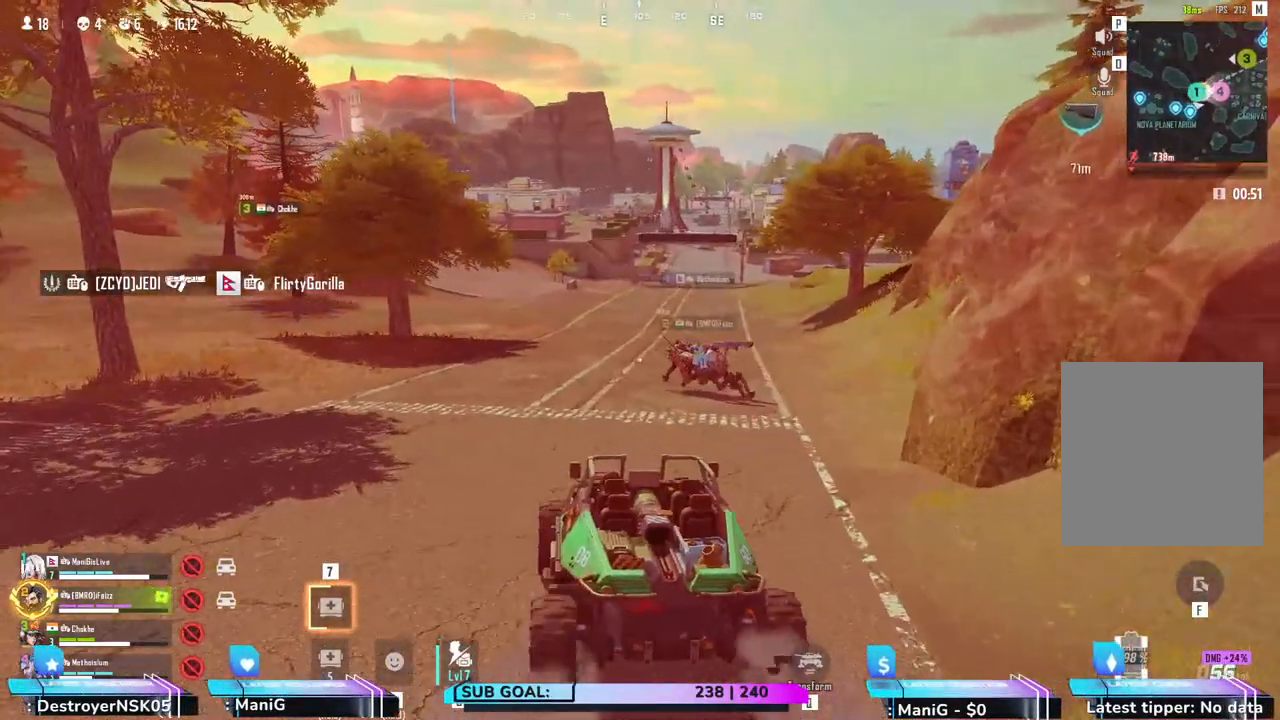
Gameplay with keyboard and mouse; each line is a JSON object with the keys and mouse buttons held at the frame after it. "events" lists presses ("down") and releases ("up") of "1", "2", "3", "4", "5", "a", "alt", "b", "c", "ctrl", "d", "e", "f", "g", "q", "r", "s", "shift", "space", "t", "tab", "v", "w", "x", "z", "mouse_left", "mouse_right" and "mouse_mb4" between this image and that frame as [ms after this image, input, new state], when the widget could be followed in between. "mouse_left", "mouse_right", "mouse_mb4" = the "left", "right", "mb4" buttons of the "mouse" list. No other keys are recorded. Not read: mouse_move mouse_wheel.
{"keys": ["w"], "mouse": [], "events": []}
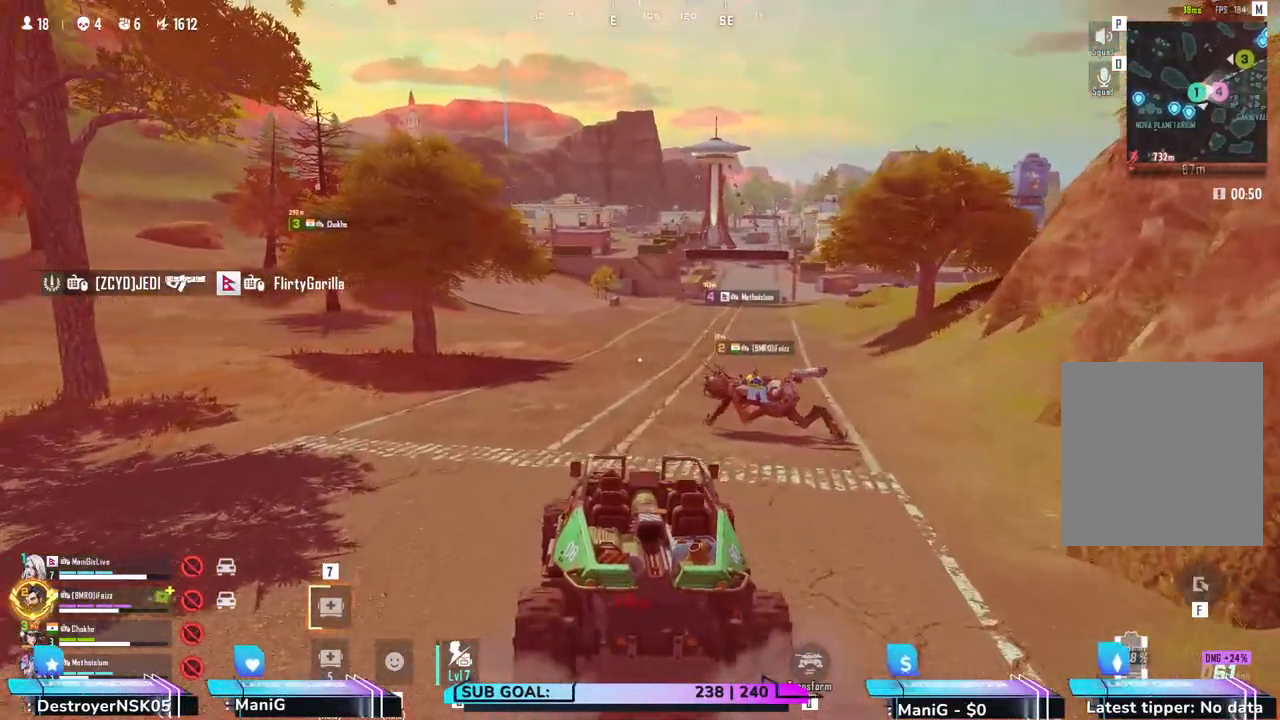
{"keys": ["w"], "mouse": [], "events": []}
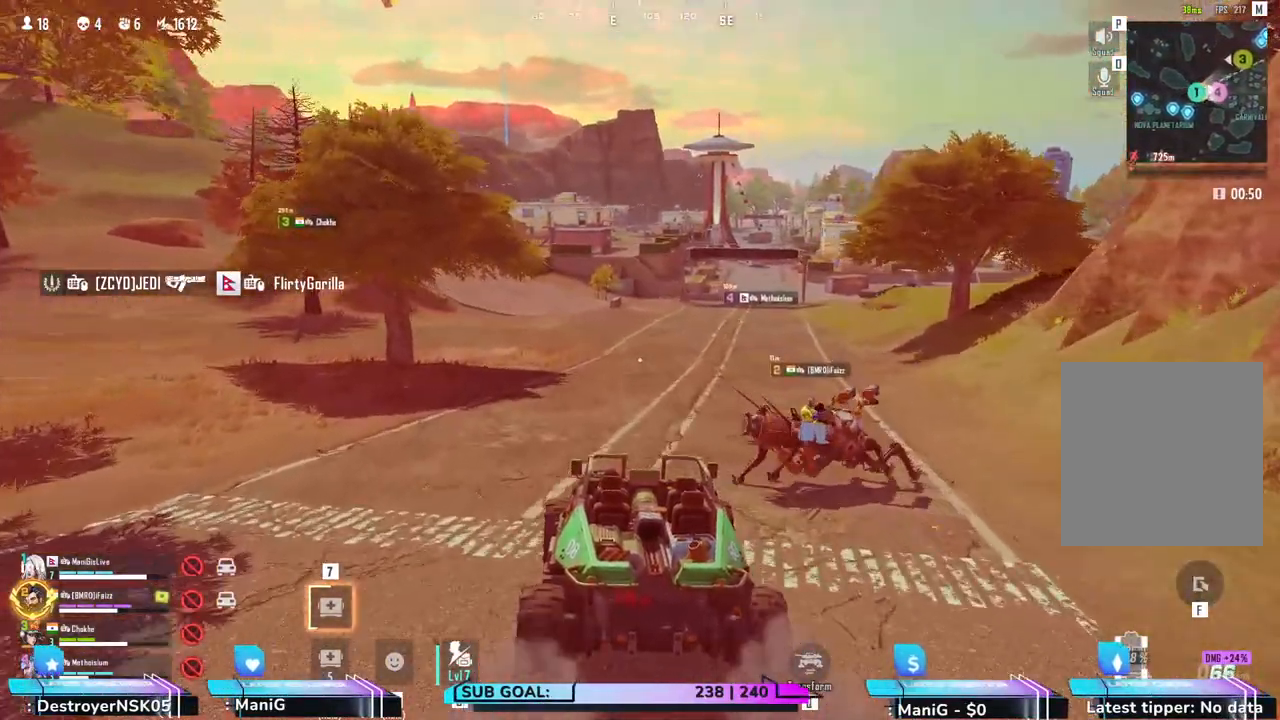
{"keys": ["w"], "mouse": [], "events": [[283, "d", "down"], [417, "d", "up"]]}
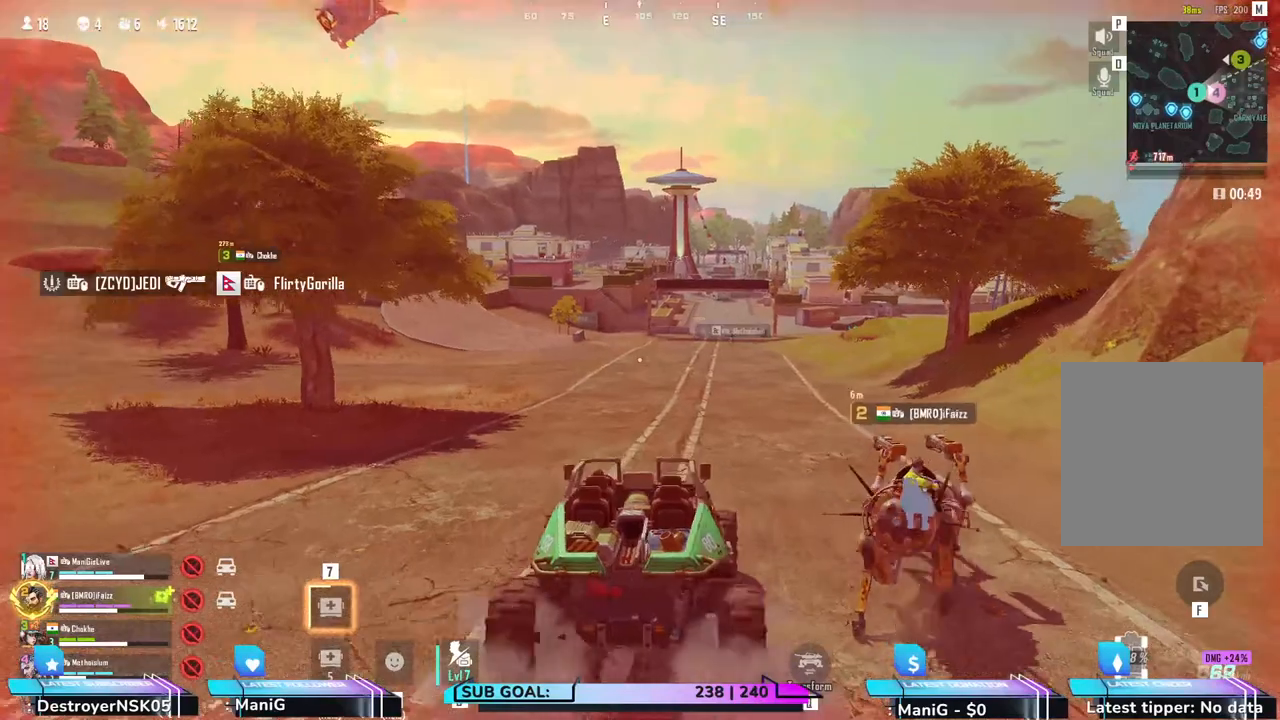
{"keys": ["w"], "mouse": [], "events": []}
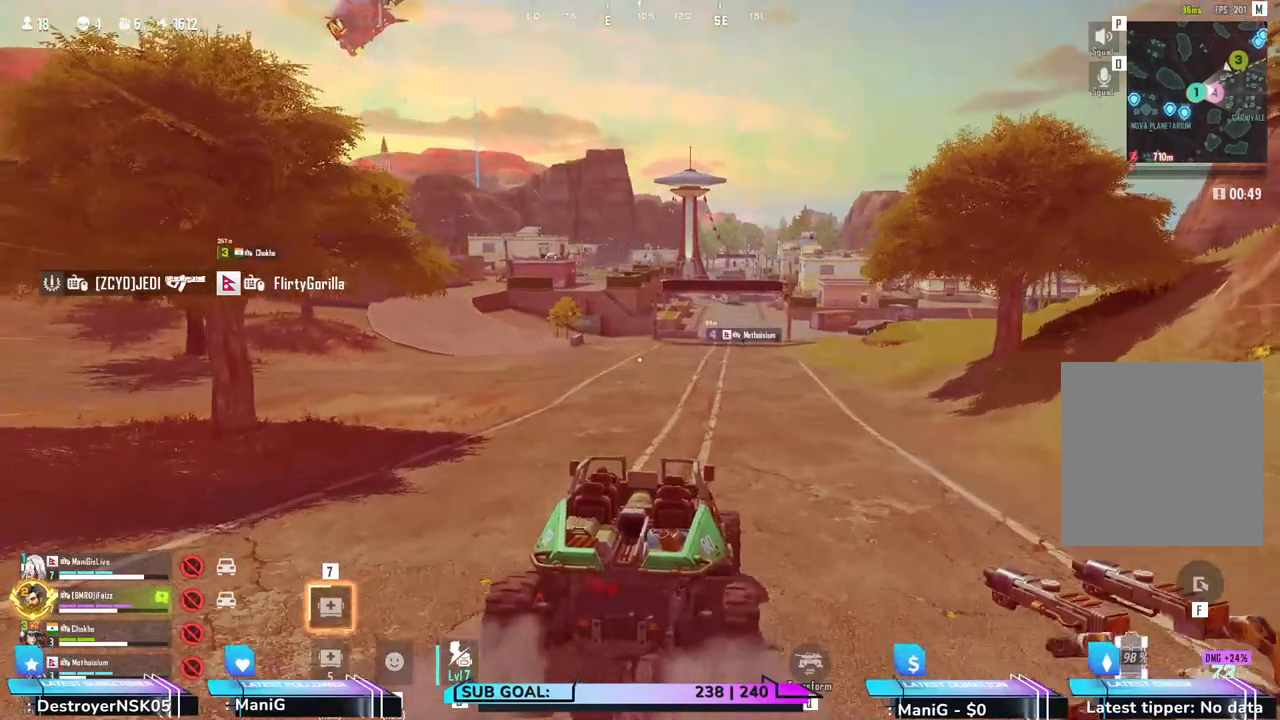
{"keys": ["w"], "mouse": [], "events": []}
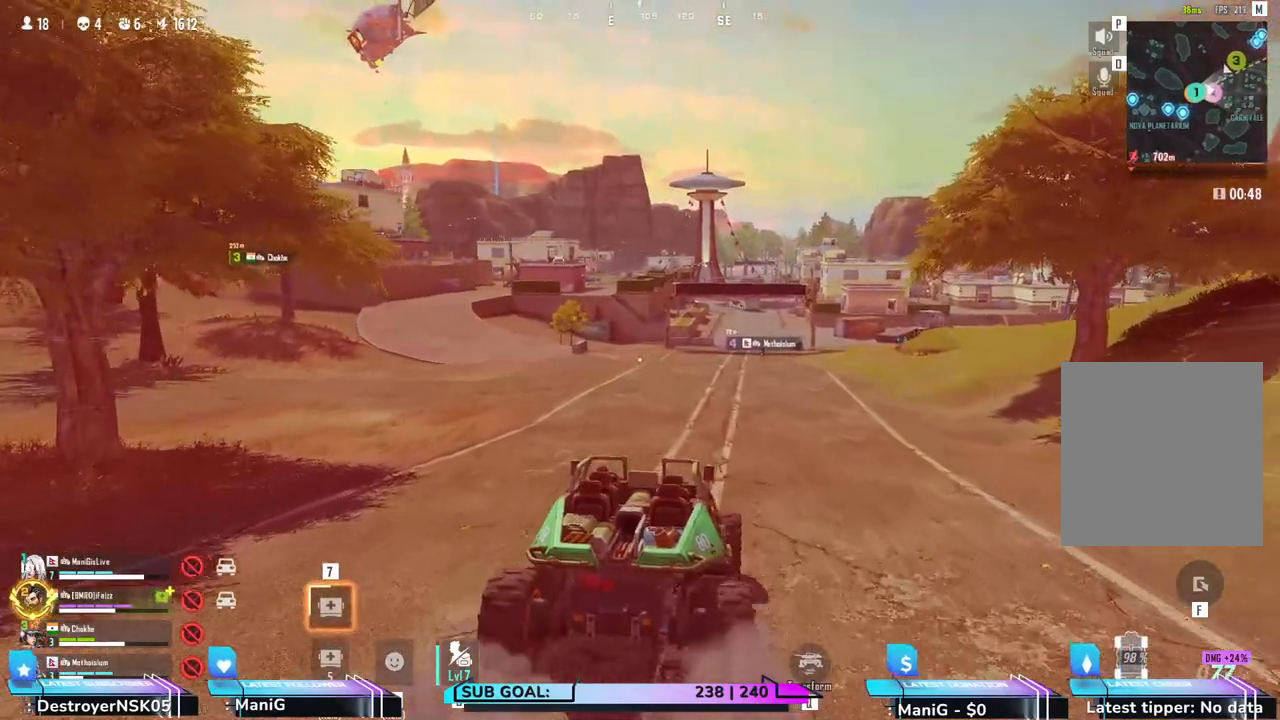
{"keys": ["w"], "mouse": [], "events": []}
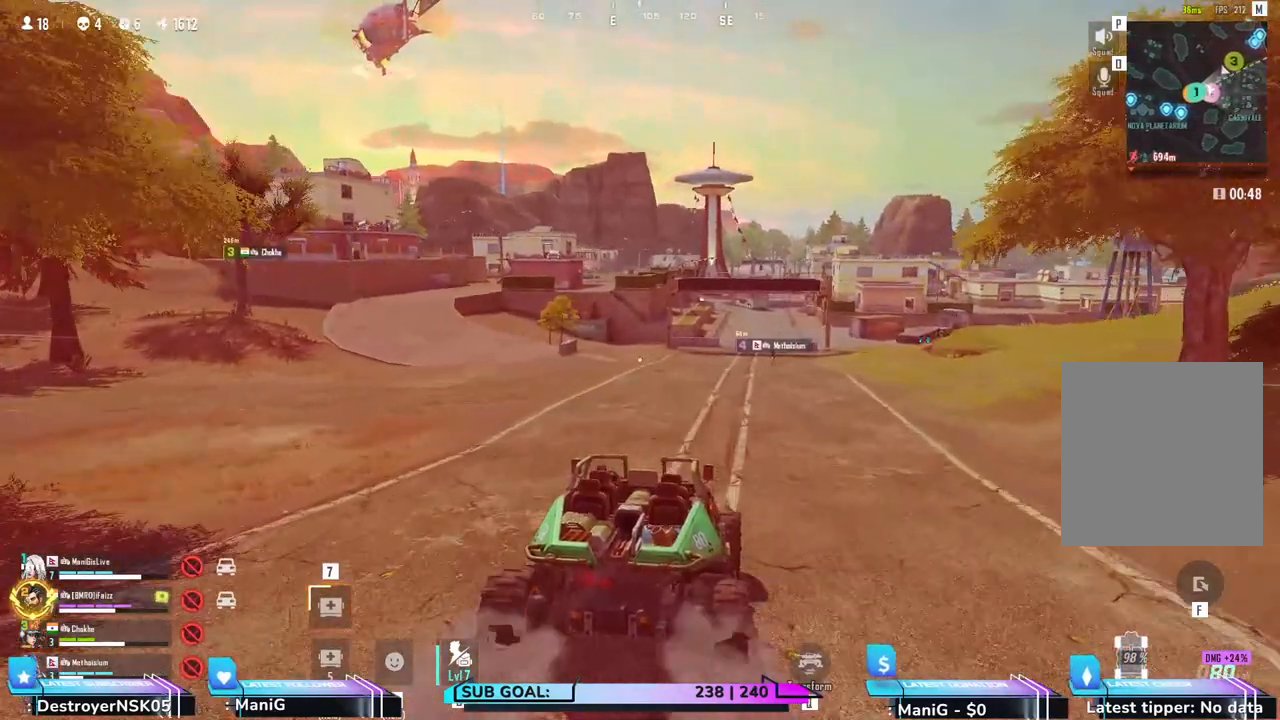
{"keys": ["d", "w"], "mouse": [], "events": [[400, "d", "down"]]}
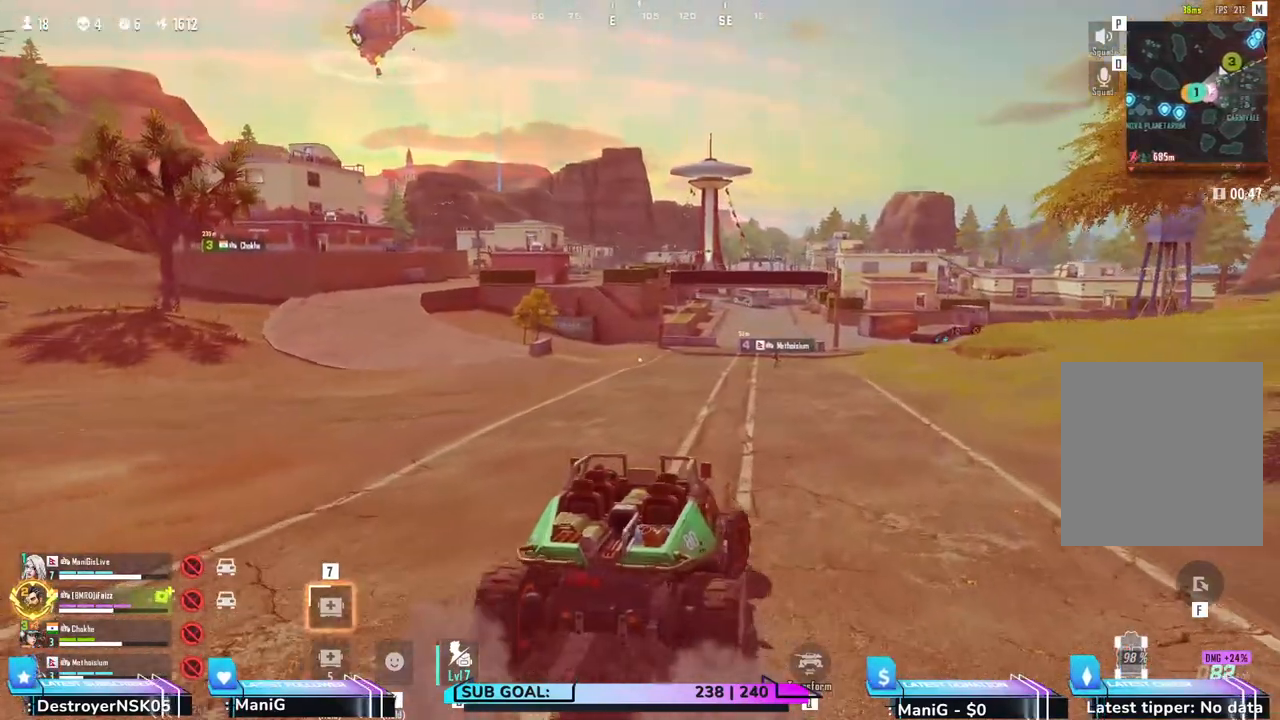
{"keys": ["w"], "mouse": [], "events": [[17, "d", "up"]]}
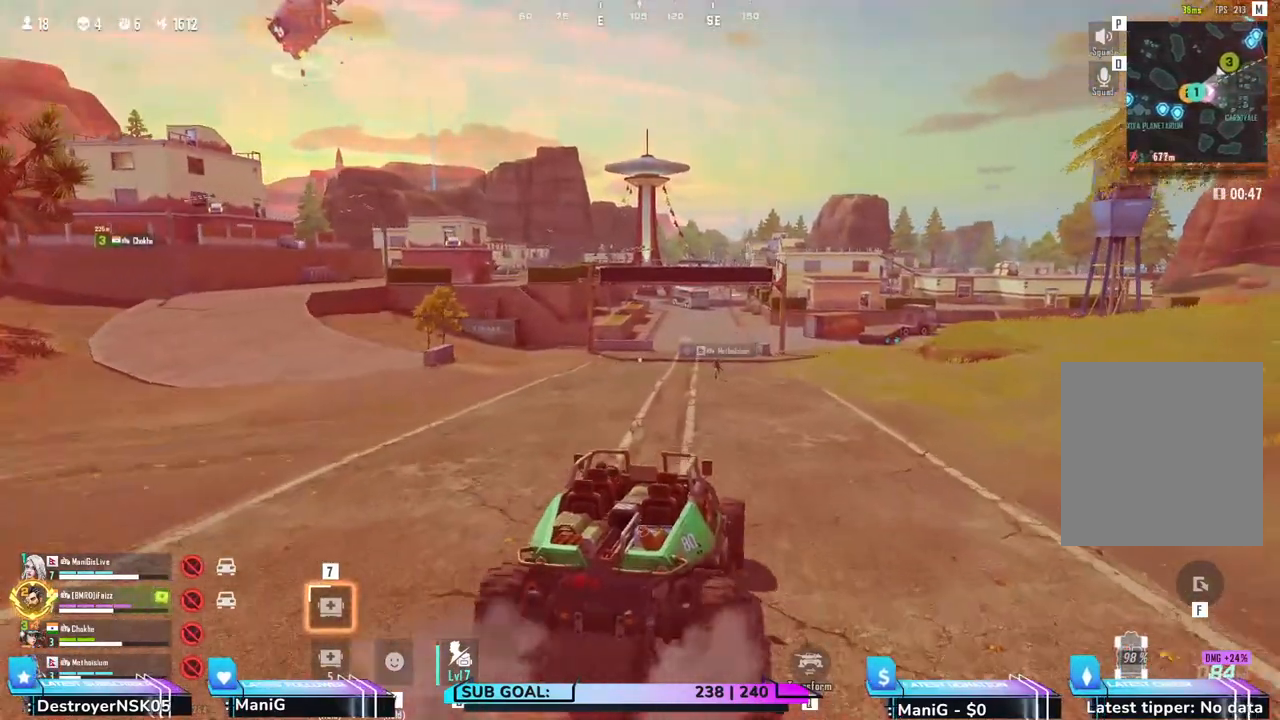
{"keys": ["w"], "mouse": [], "events": []}
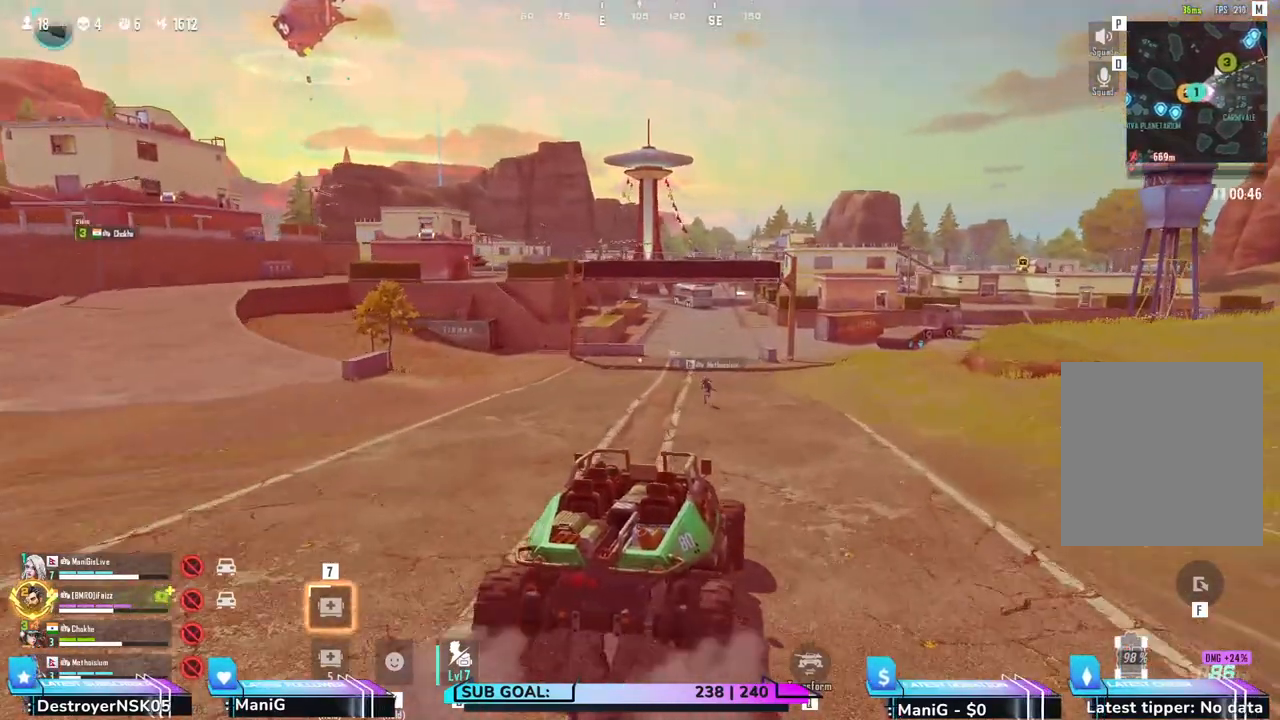
{"keys": ["s"], "mouse": [], "events": [[250, "w", "up"], [450, "s", "down"]]}
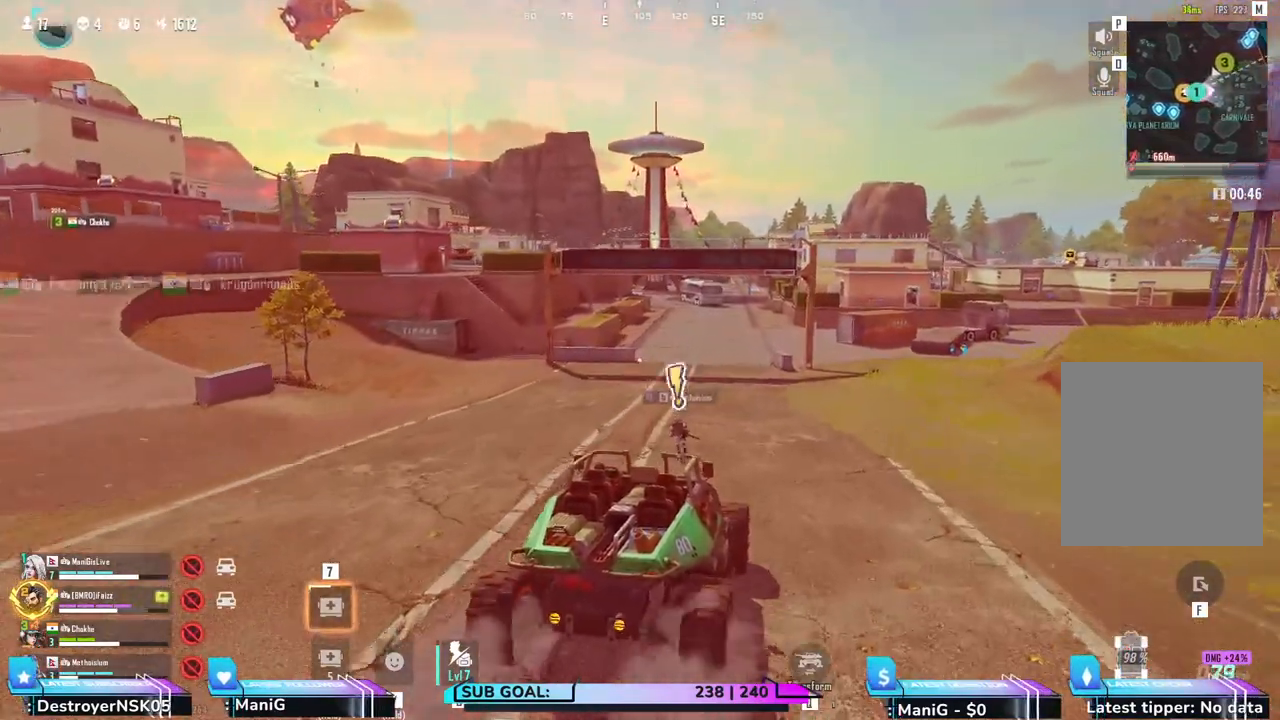
{"keys": [], "mouse": [], "events": [[383, "s", "up"]]}
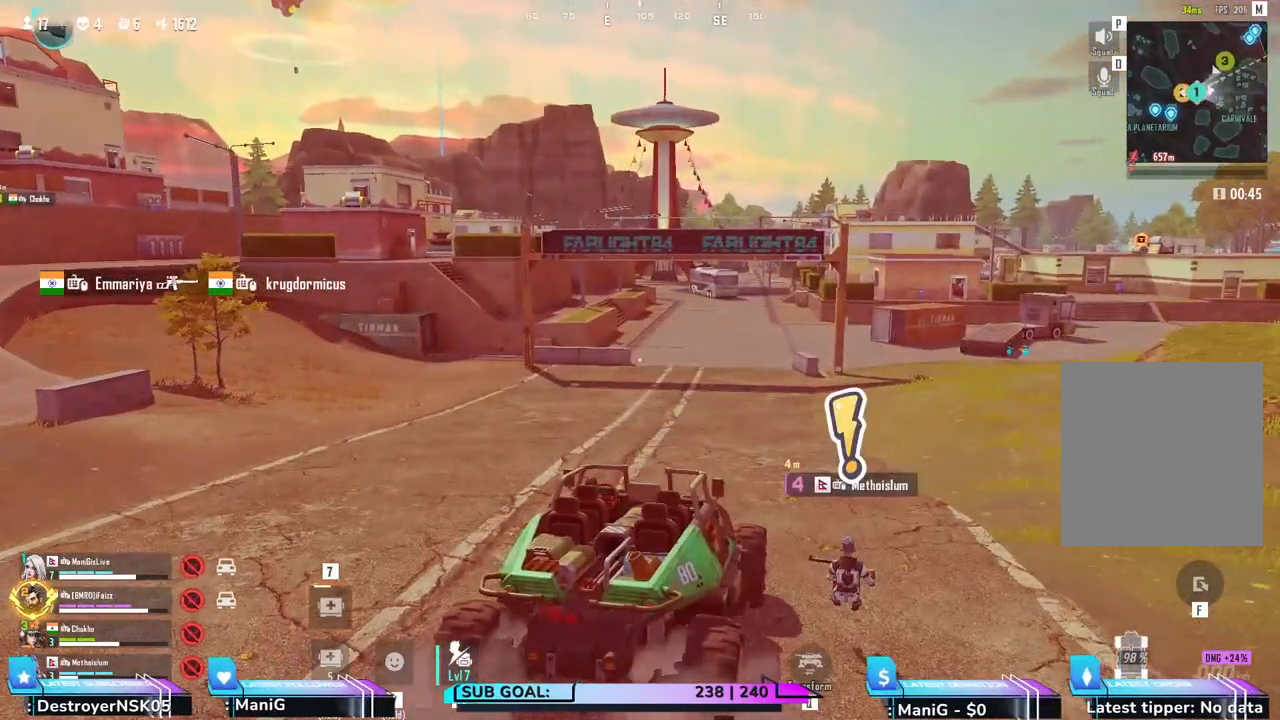
{"keys": ["w"], "mouse": [], "events": [[300, "w", "down"]]}
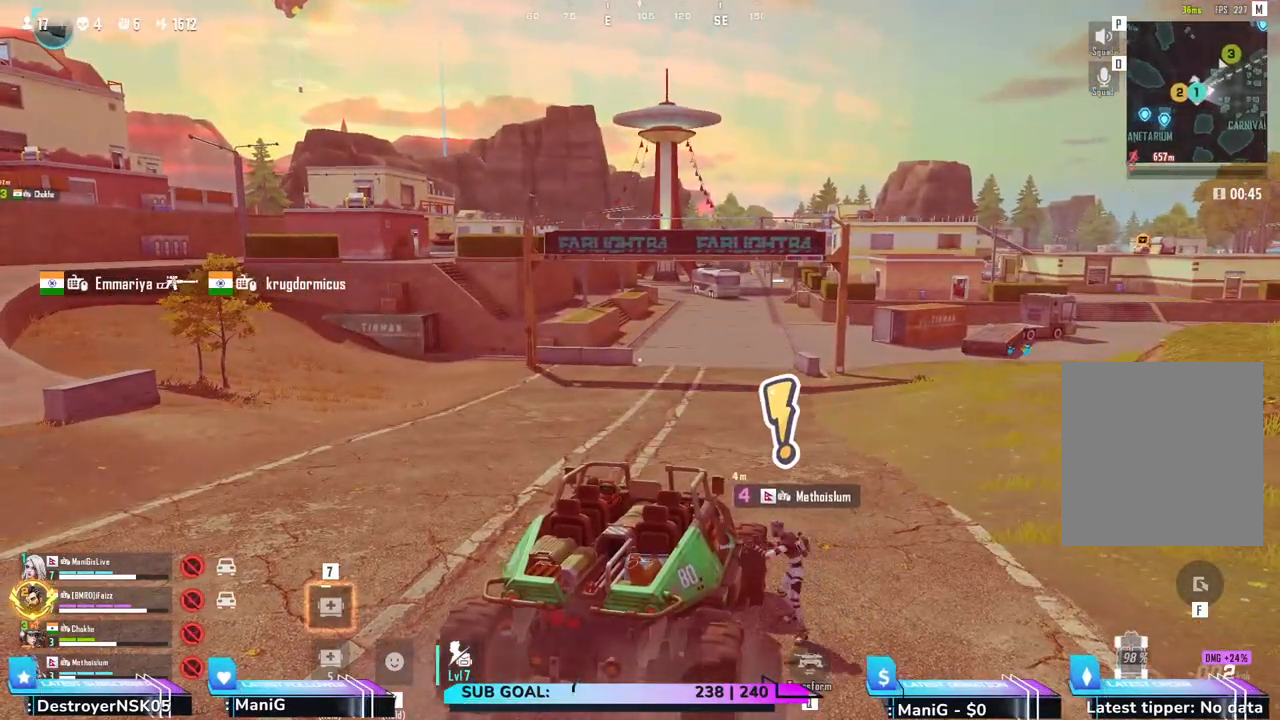
{"keys": ["w"], "mouse": [], "events": [[100, "w", "up"], [267, "w", "down"]]}
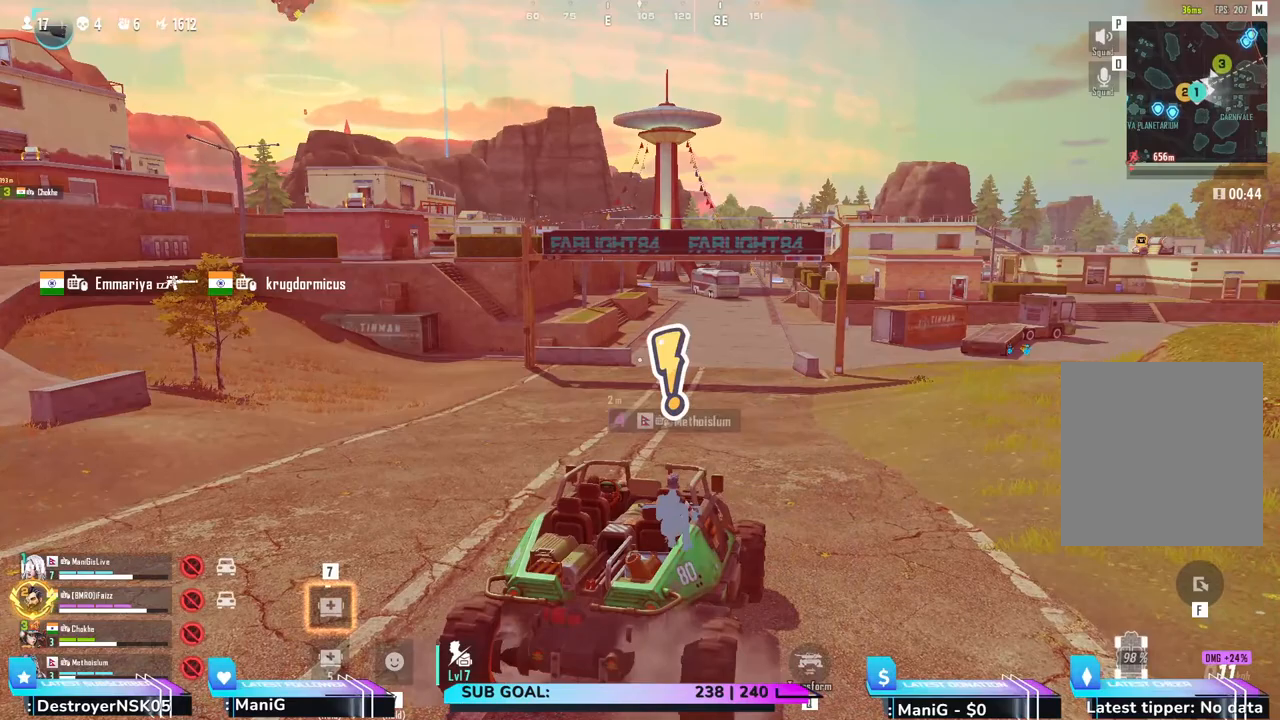
{"keys": ["w"], "mouse": [], "events": [[133, "w", "up"], [233, "w", "down"]]}
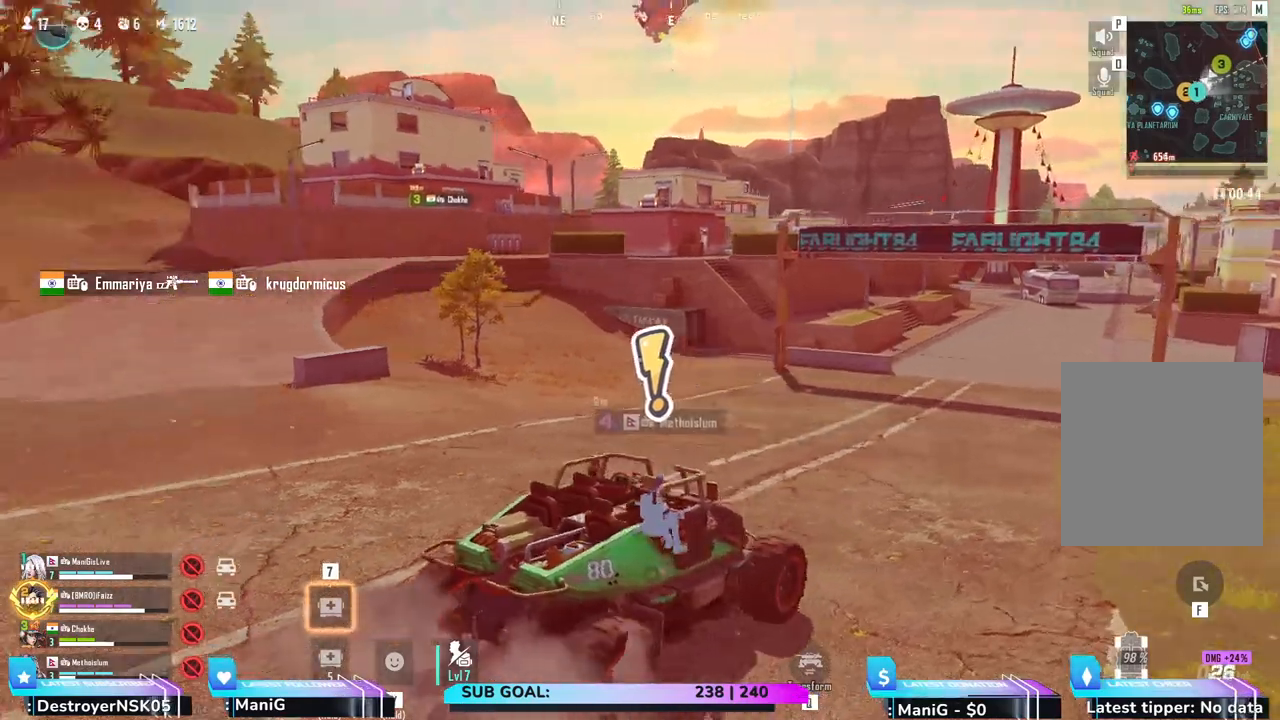
{"keys": ["w"], "mouse": [], "events": []}
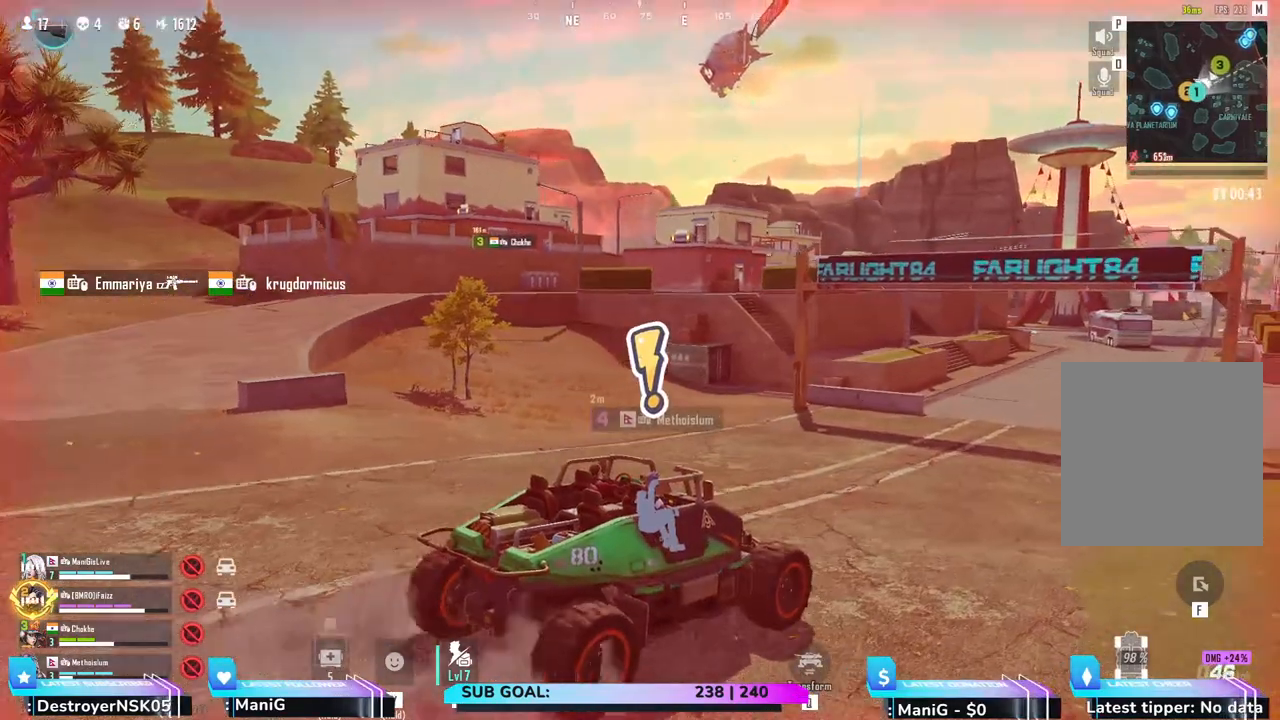
{"keys": ["w"], "mouse": [], "events": [[133, "a", "down"], [217, "a", "up"]]}
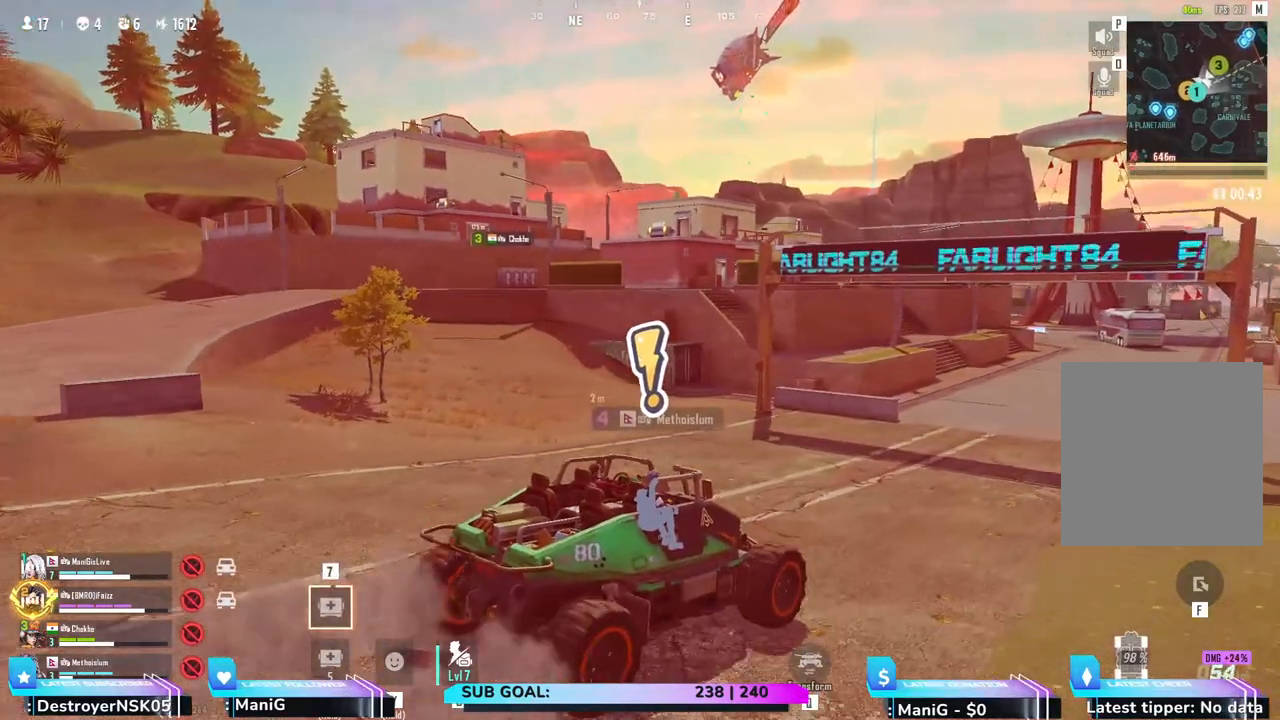
{"keys": ["w"], "mouse": [], "events": [[83, "a", "down"], [167, "a", "up"]]}
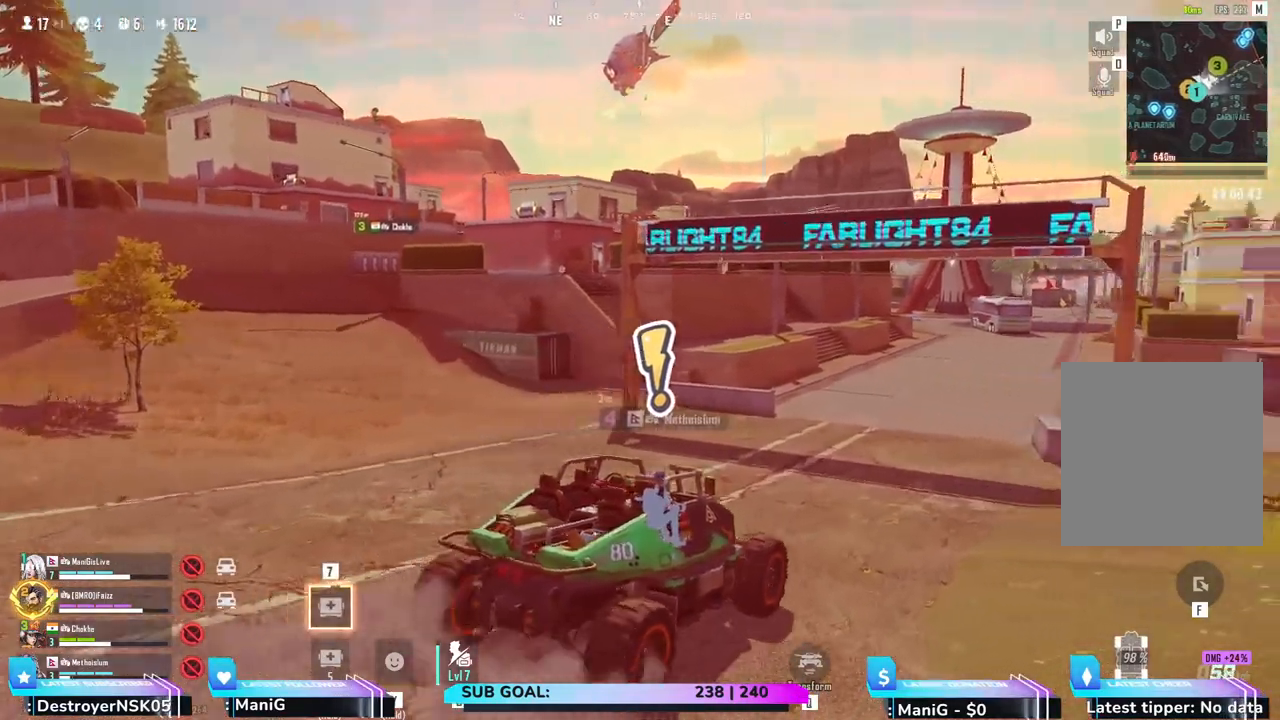
{"keys": ["w"], "mouse": [], "events": []}
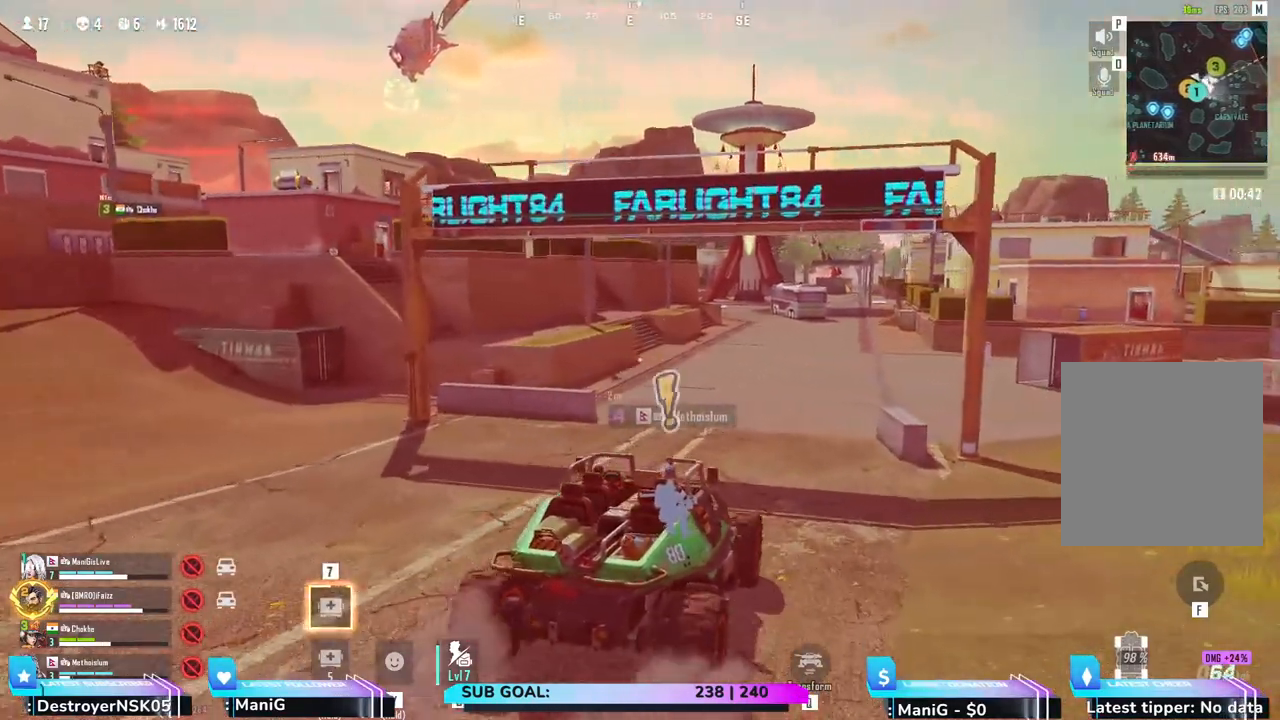
{"keys": ["w"], "mouse": [], "events": []}
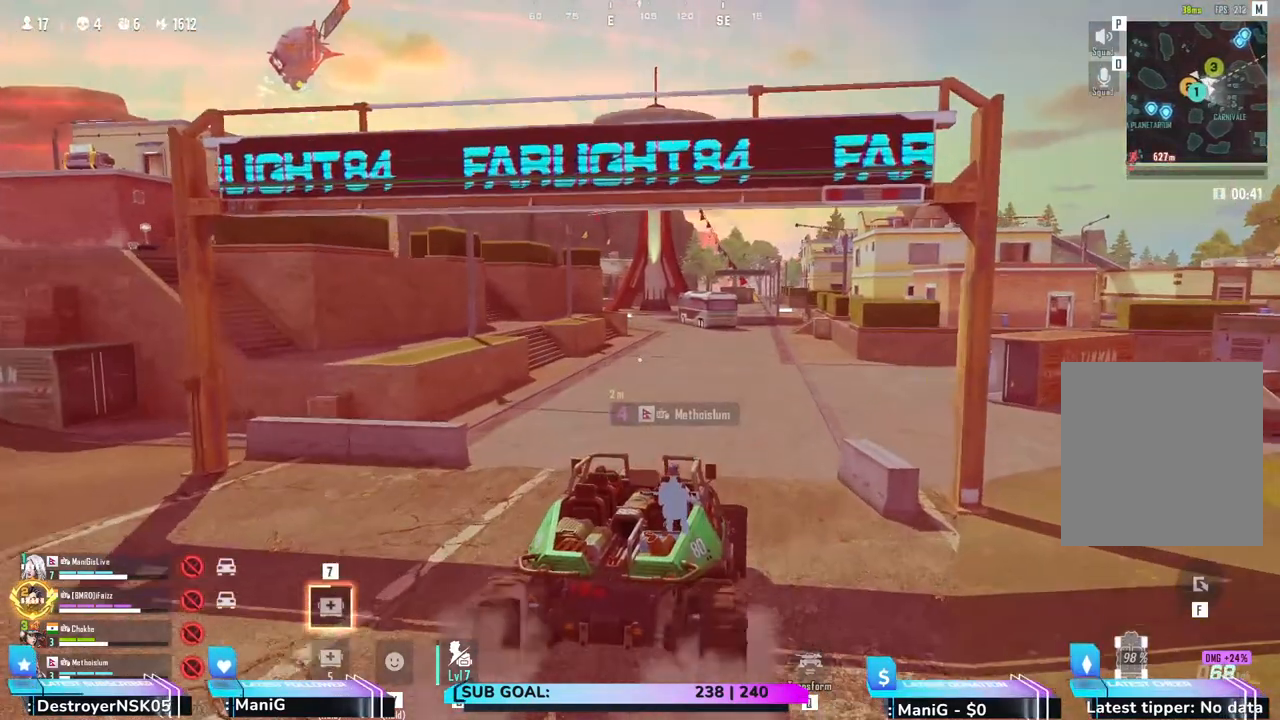
{"keys": ["w"], "mouse": [], "events": []}
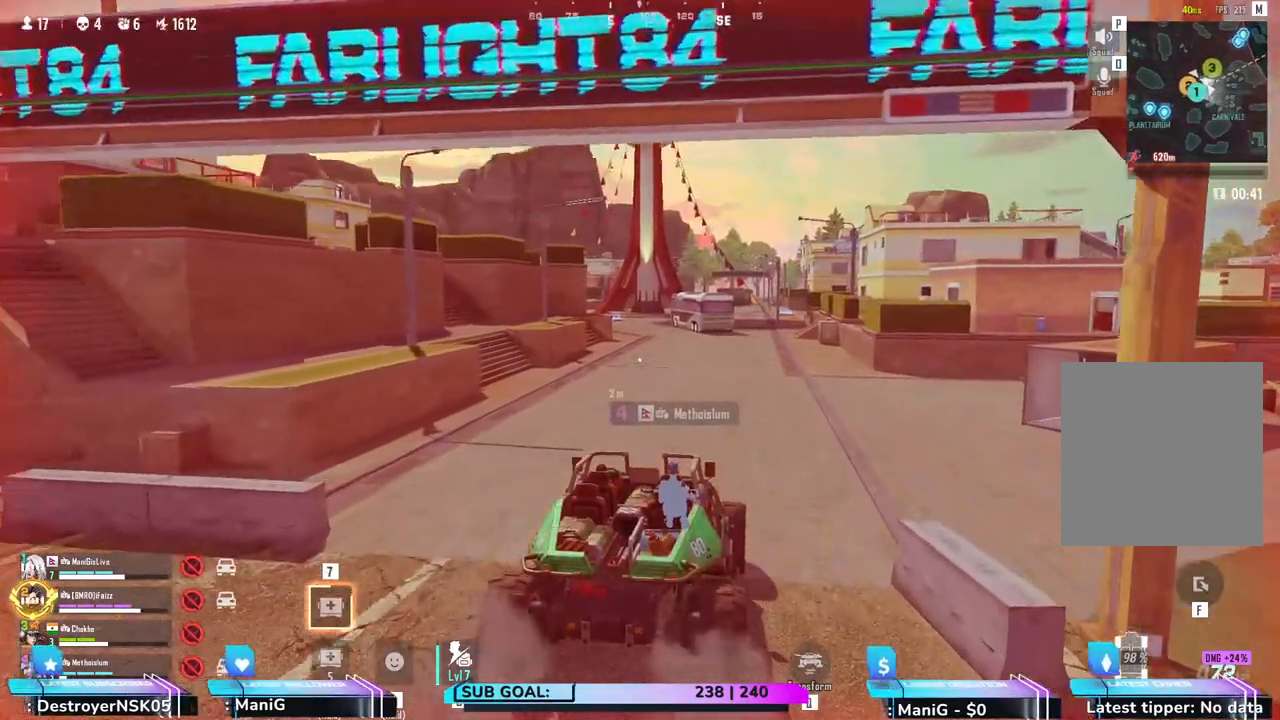
{"keys": ["w"], "mouse": [], "events": [[33, "a", "down"], [117, "a", "up"]]}
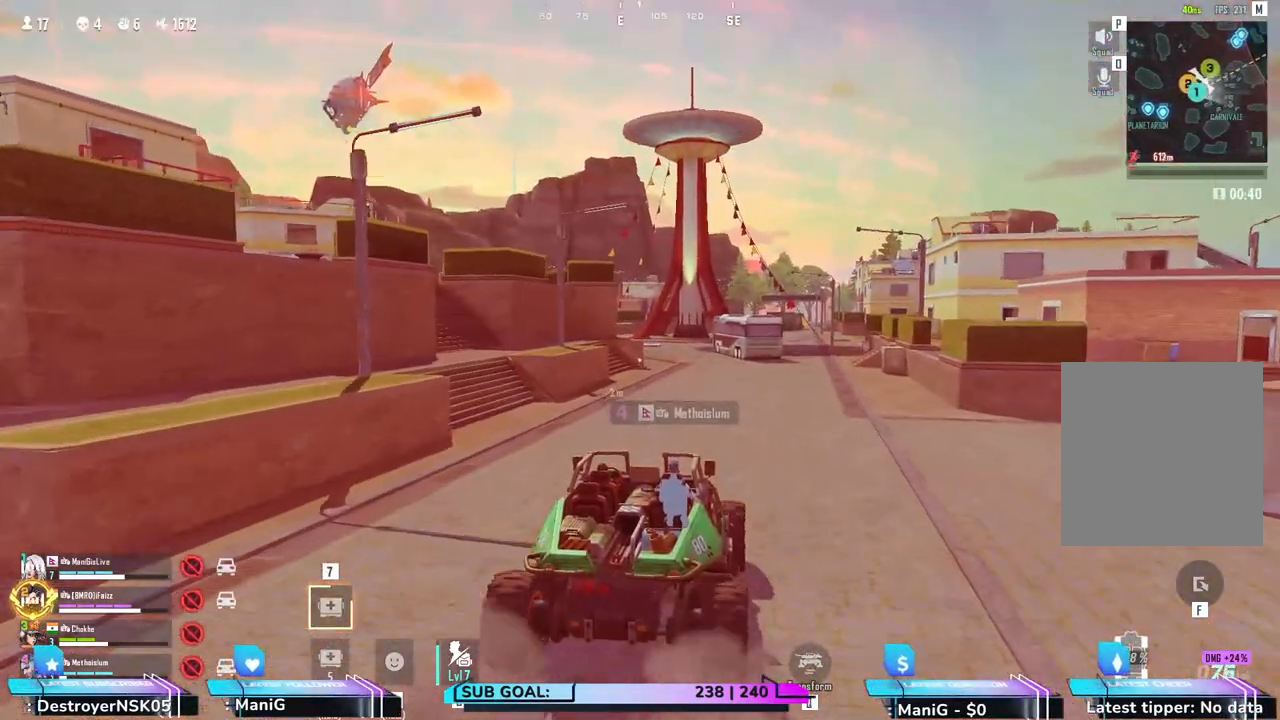
{"keys": ["a", "w"], "mouse": [], "events": [[450, "a", "down"]]}
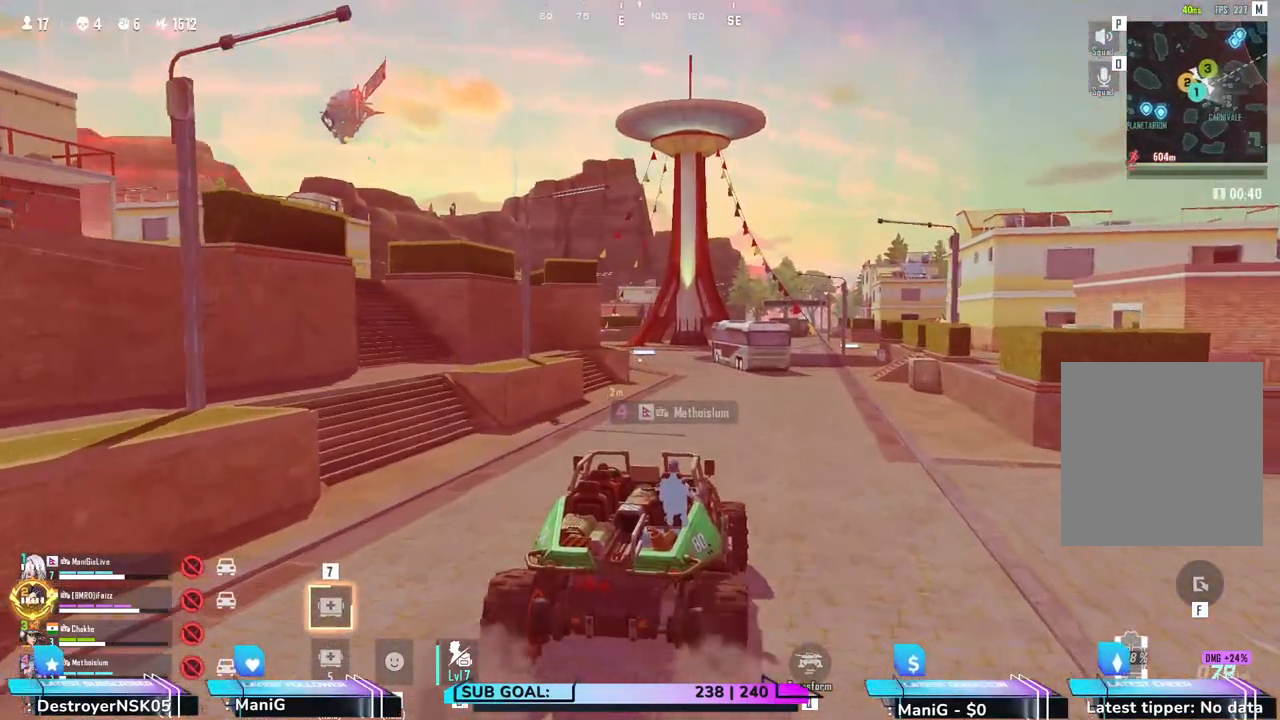
{"keys": ["w"], "mouse": [], "events": [[50, "a", "up"]]}
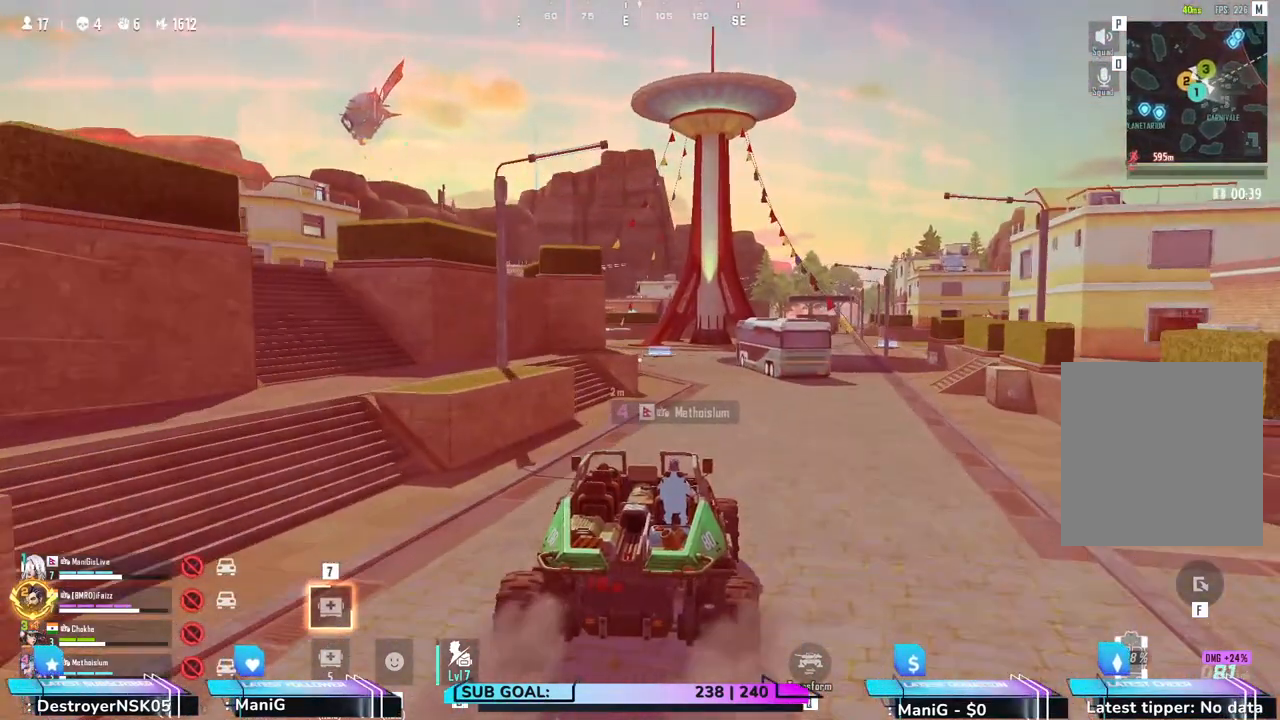
{"keys": ["w"], "mouse": [], "events": [[167, "d", "down"], [217, "d", "up"]]}
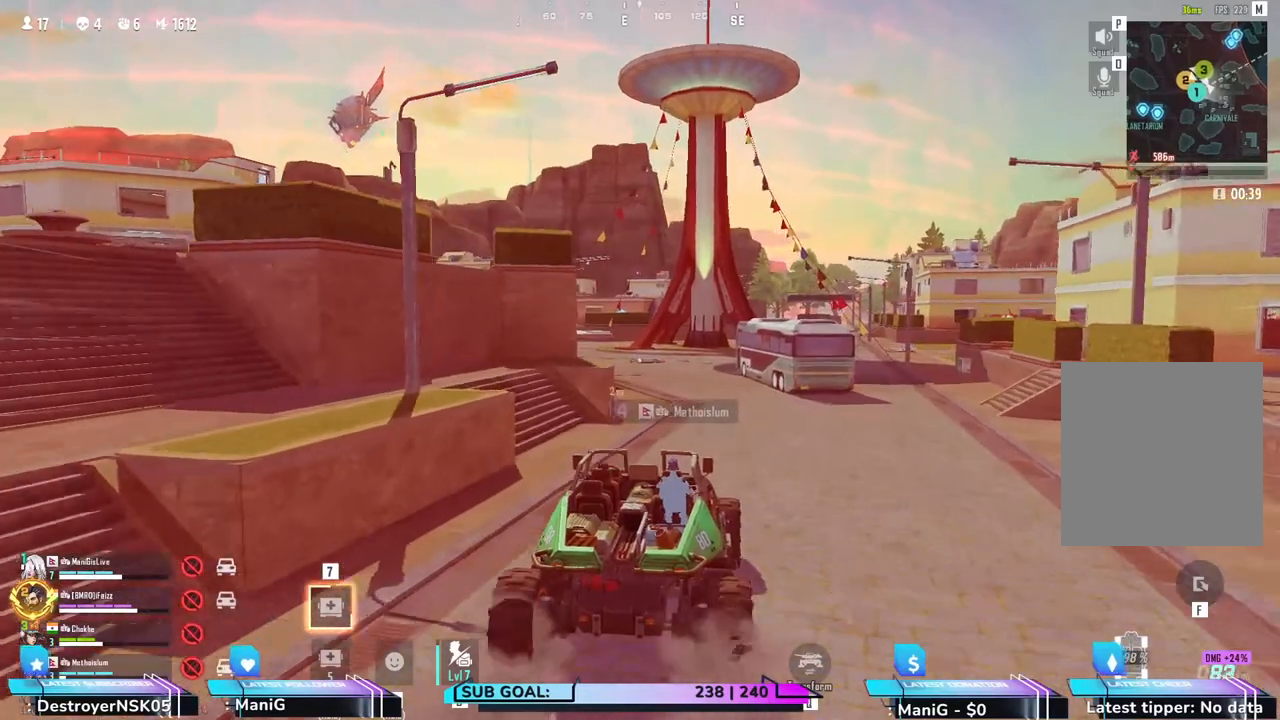
{"keys": ["w"], "mouse": [], "events": []}
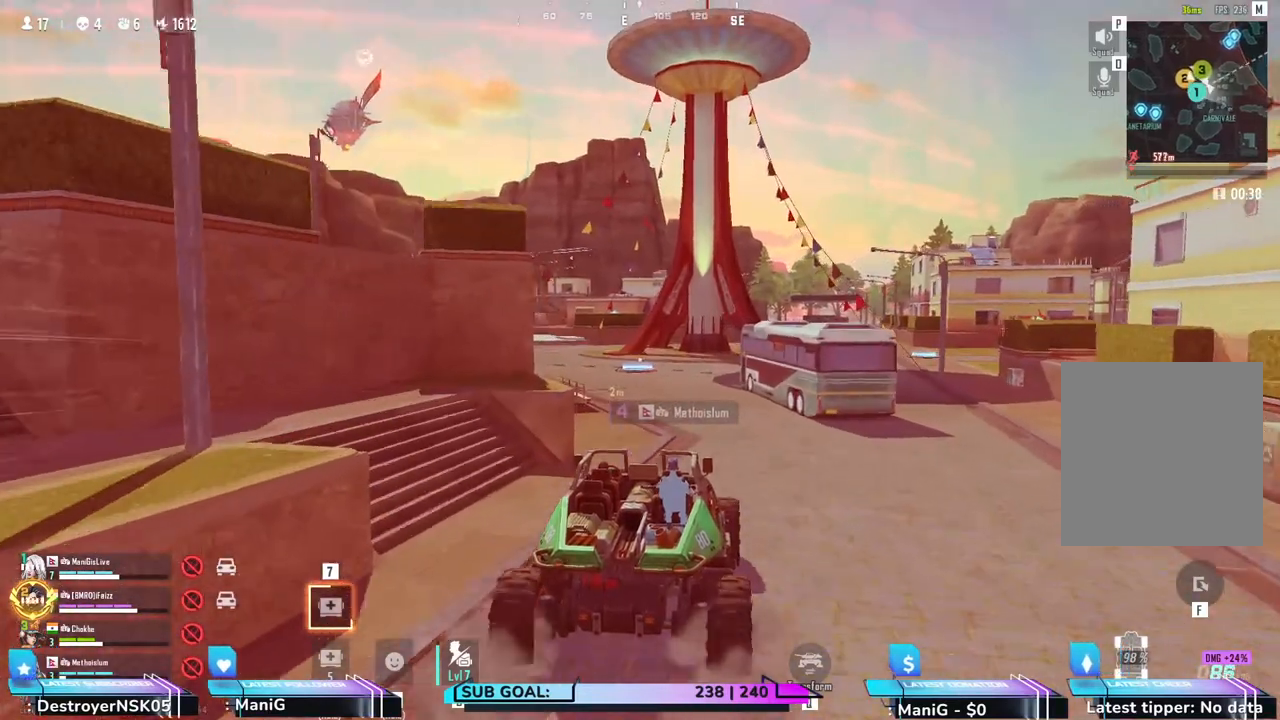
{"keys": ["w"], "mouse": [], "events": []}
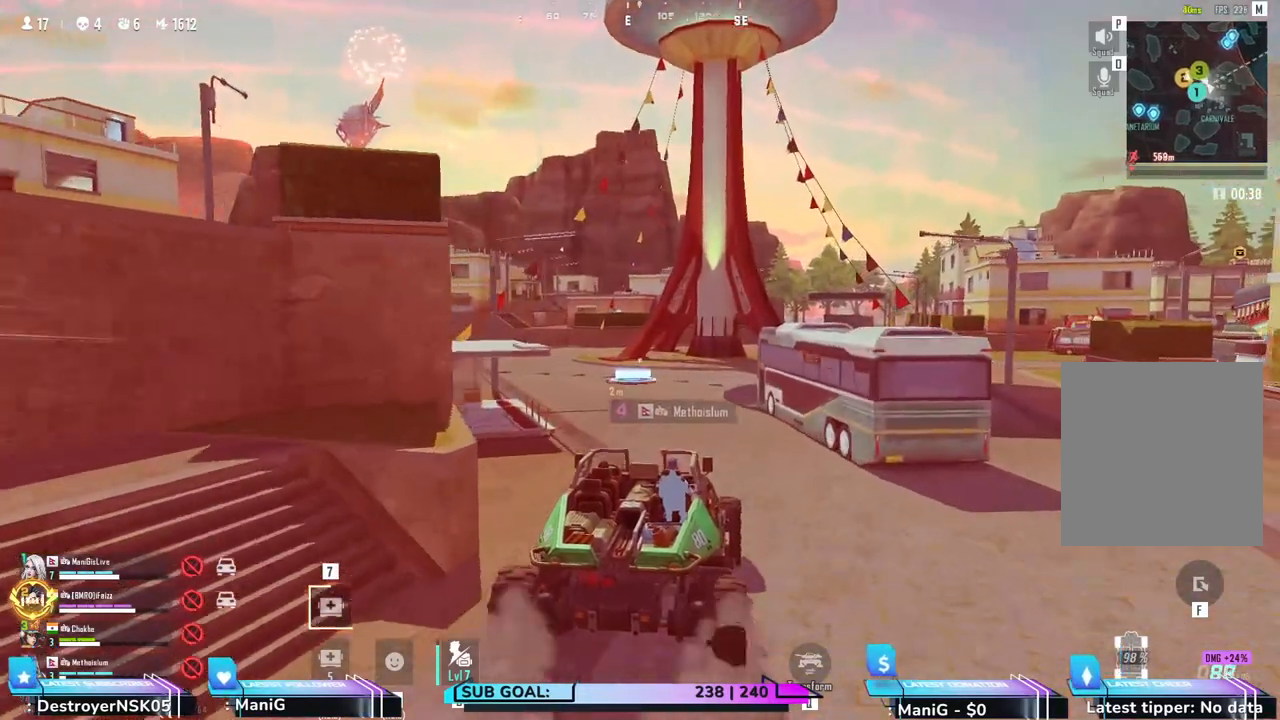
{"keys": ["a", "w"], "mouse": [], "events": [[67, "a", "down"], [133, "a", "up"], [483, "a", "down"]]}
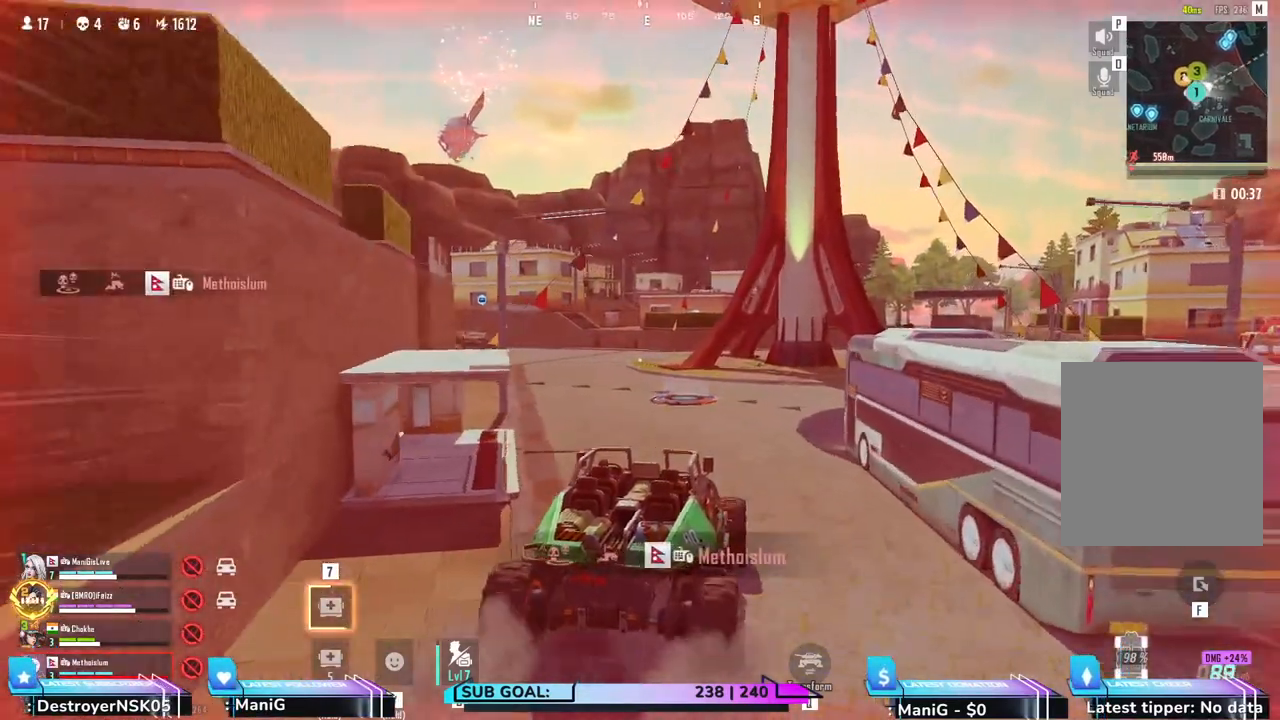
{"keys": ["w"], "mouse": [], "events": [[100, "a", "up"]]}
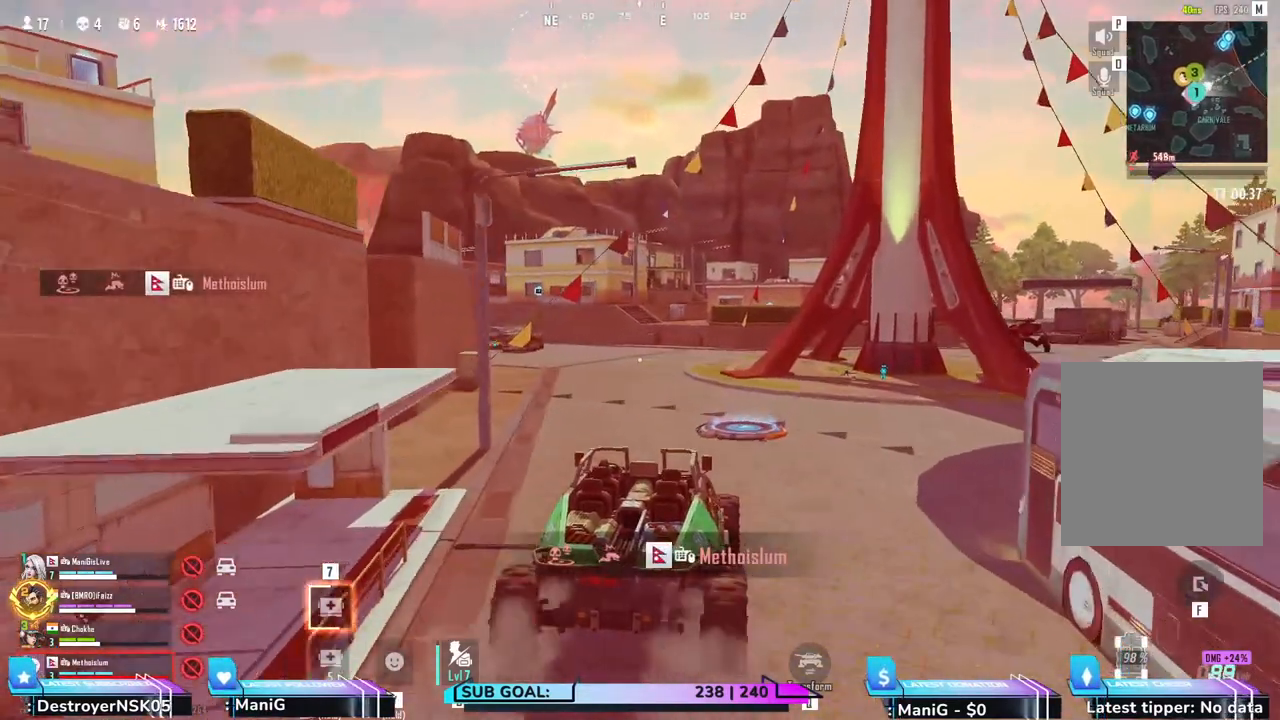
{"keys": ["s"], "mouse": [], "events": [[133, "w", "up"], [317, "s", "down"]]}
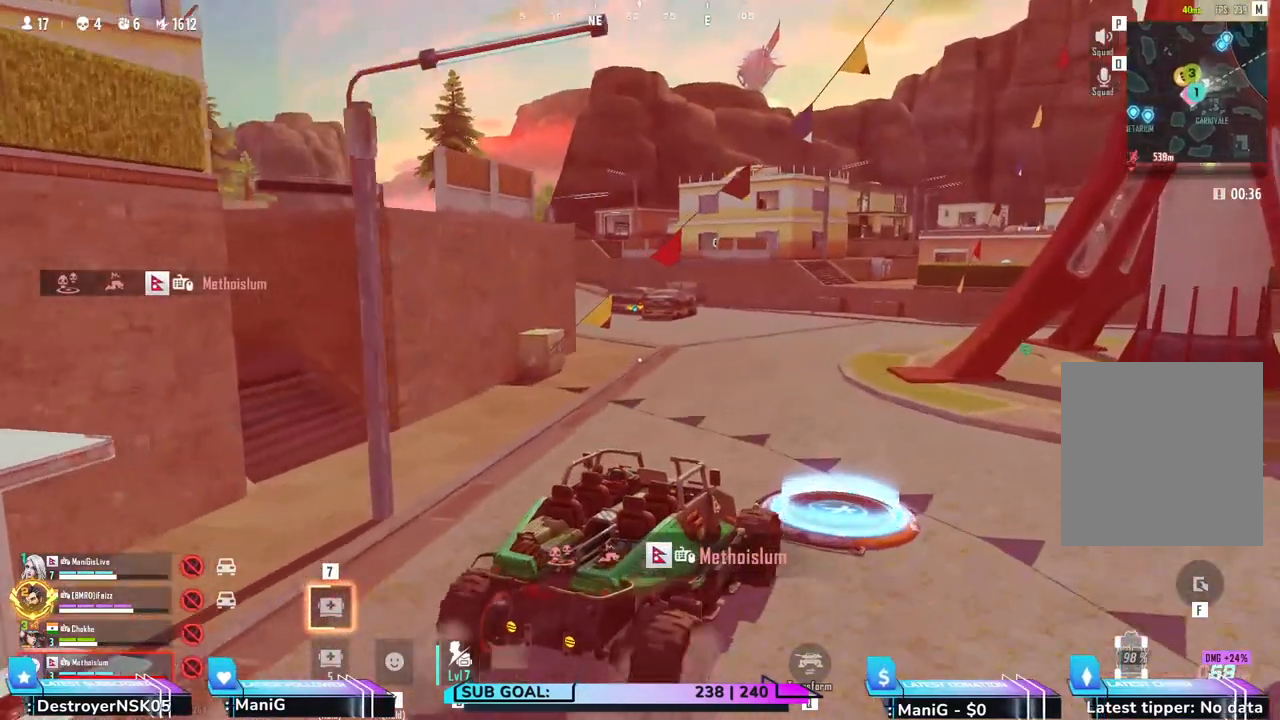
{"keys": [], "mouse": [], "events": [[217, "s", "up"], [300, "4", "down"], [400, "4", "up"]]}